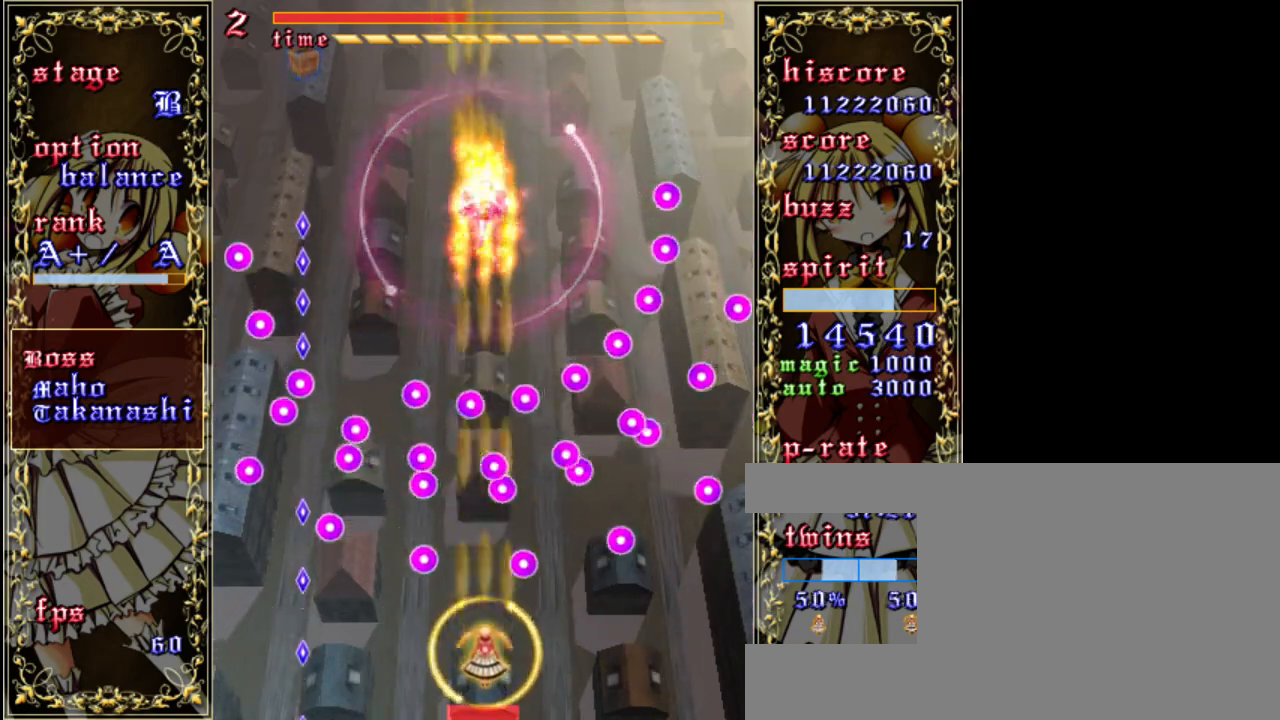
Gameplay with keyboard; each line is a JSON object with the keys held at the frame after it. "events" lists presses ("down") and releases ("up") of "a", "c", "d", "down", "left", "right", "s", "shift", "up", "x" and "z" between this image and that frame as [ms after this image, input, new state], when the widget could be followed in between. No other keys are recorded. Mouse input is not recorded.
{"keys": ["shift", "up", "z"], "events": [[250, "right", "down"], [350, "right", "up"], [450, "up", "down"]]}
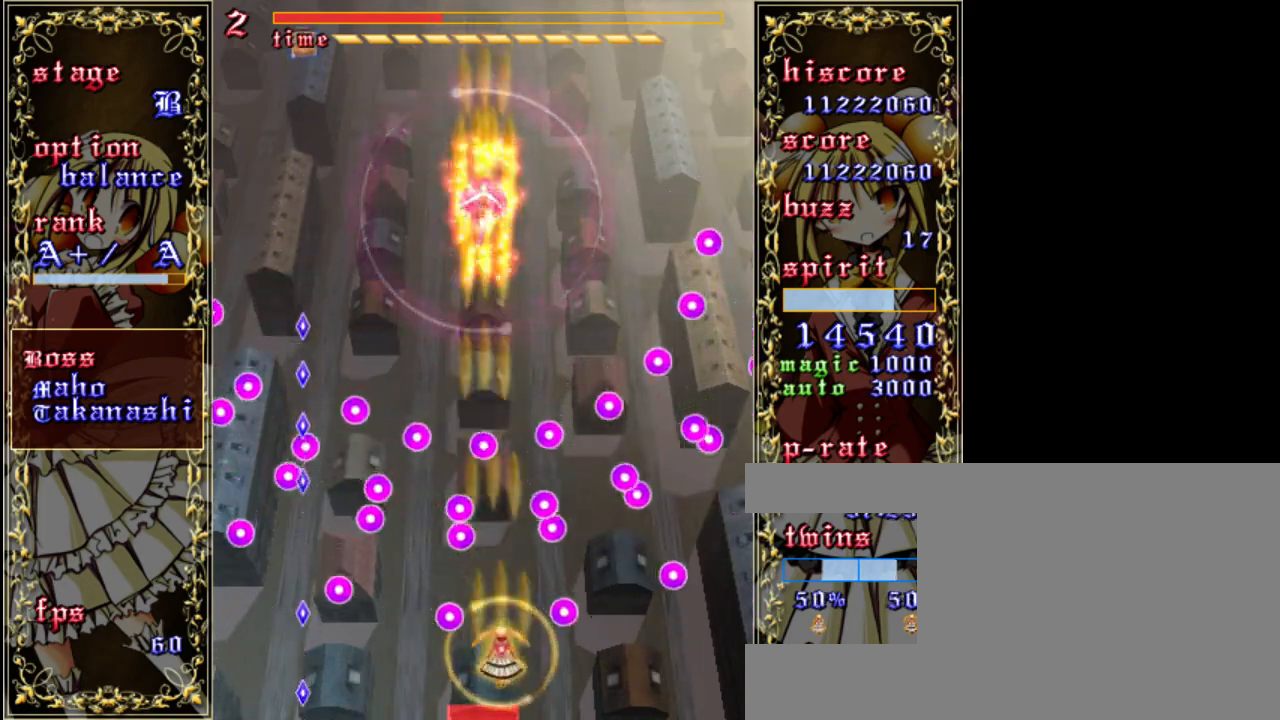
{"keys": ["shift", "z"], "events": [[150, "up", "up"], [283, "left", "down"], [450, "left", "up"]]}
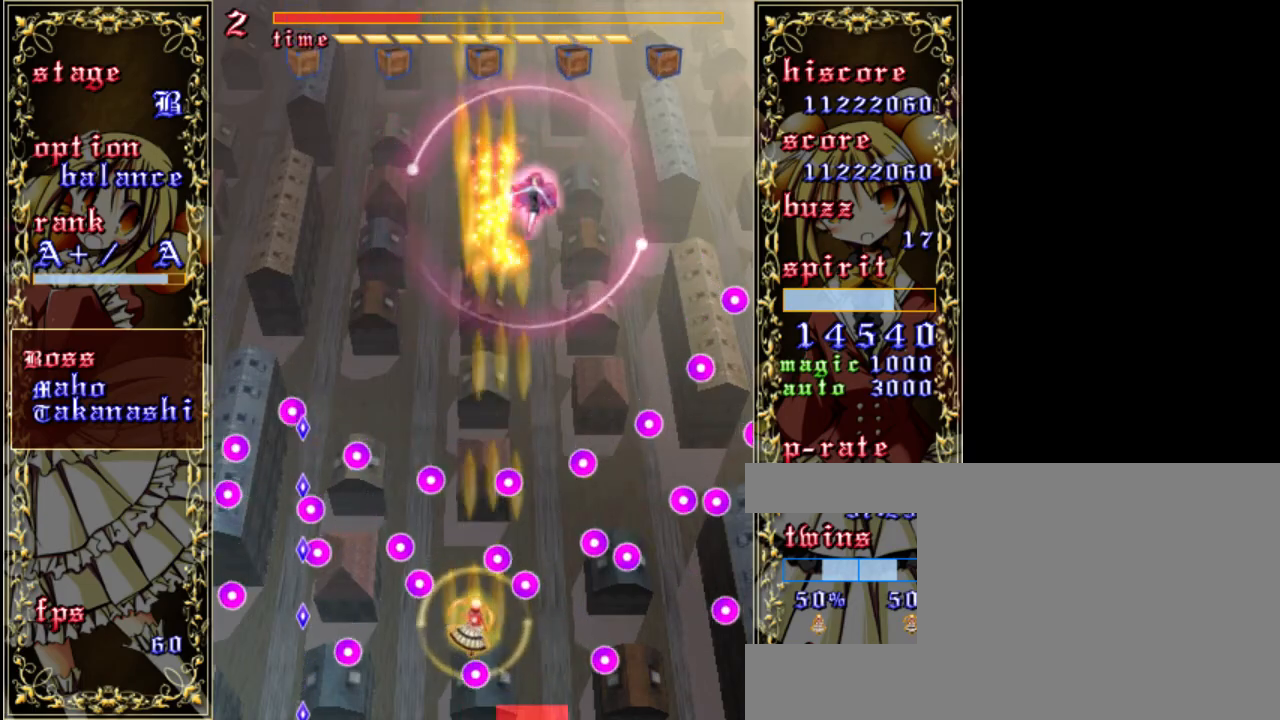
{"keys": ["a", "z"], "events": [[17, "up", "down"], [250, "shift", "up"], [250, "up", "up"], [383, "a", "down"]]}
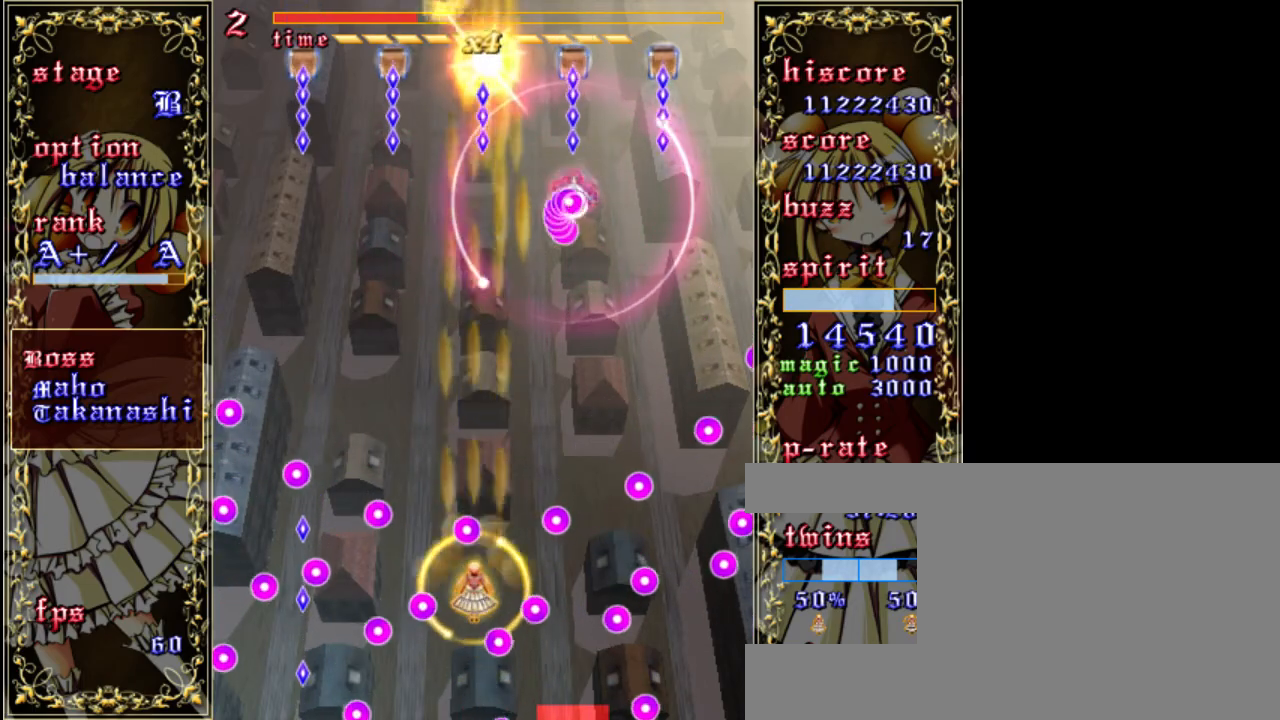
{"keys": ["shift", "up", "z"], "events": [[17, "a", "up"], [17, "right", "down"], [83, "right", "up"], [117, "shift", "down"], [317, "left", "down"], [450, "left", "up"], [483, "up", "down"]]}
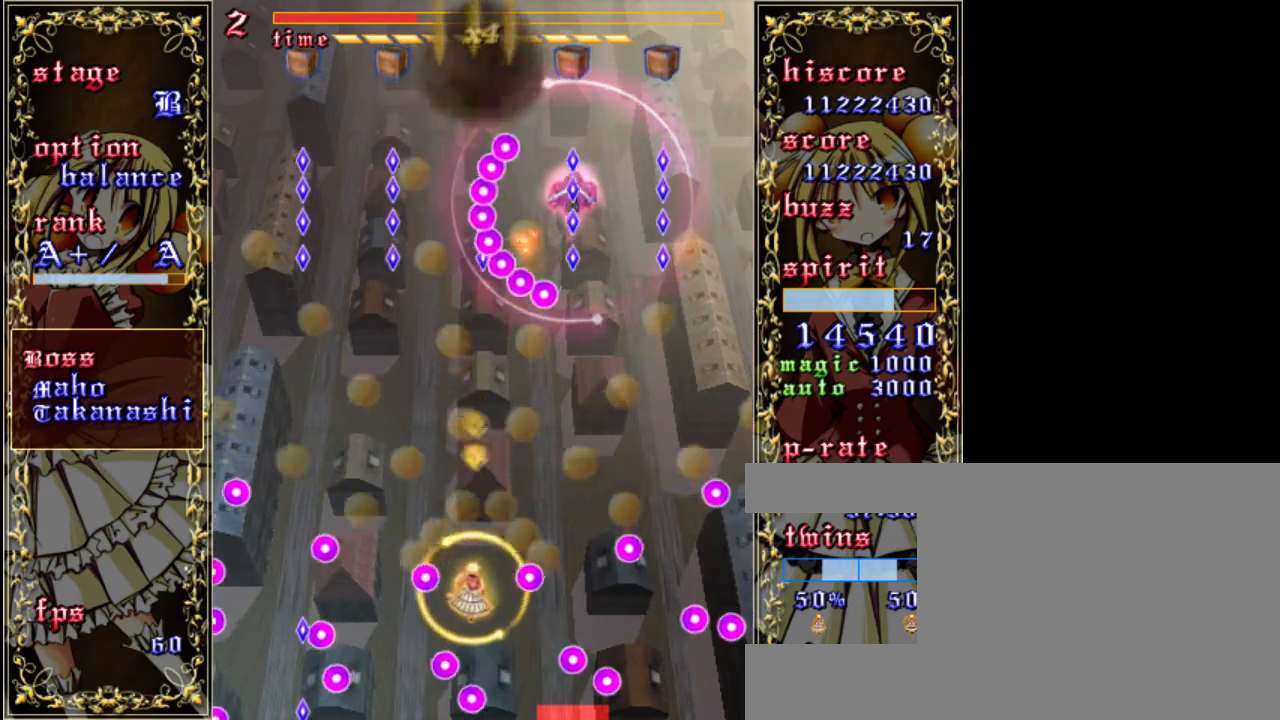
{"keys": ["shift", "z"], "events": [[117, "shift", "up"], [183, "right", "down"], [250, "up", "up"], [350, "right", "up"], [450, "shift", "down"]]}
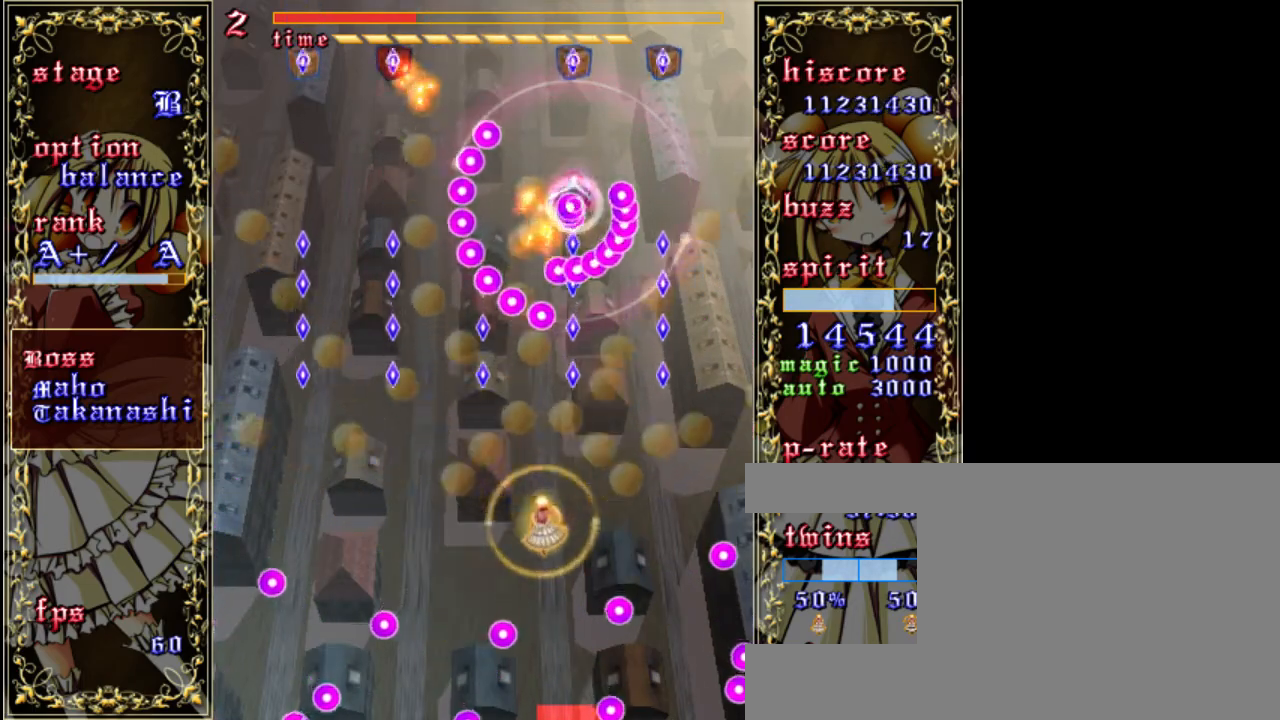
{"keys": ["shift", "z"], "events": [[350, "left", "down"], [450, "left", "up"]]}
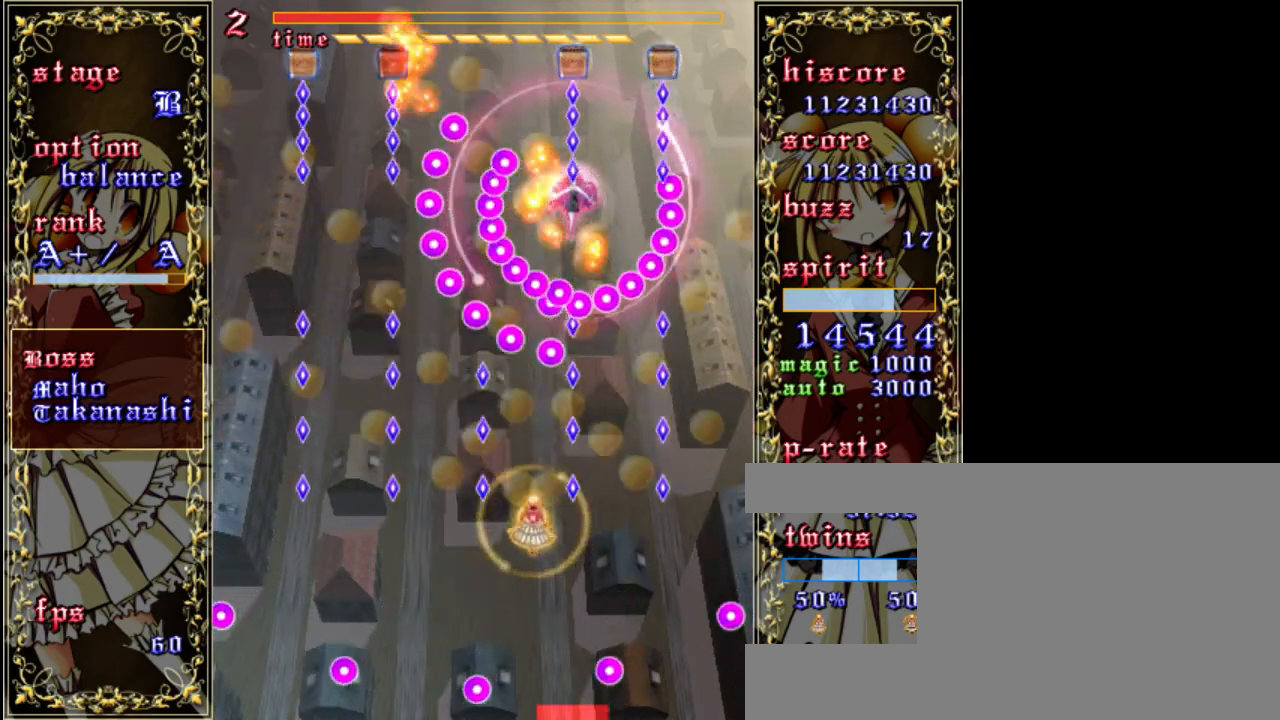
{"keys": ["down", "z"], "events": [[17, "up", "down"], [217, "up", "up"], [383, "shift", "up"], [417, "down", "down"]]}
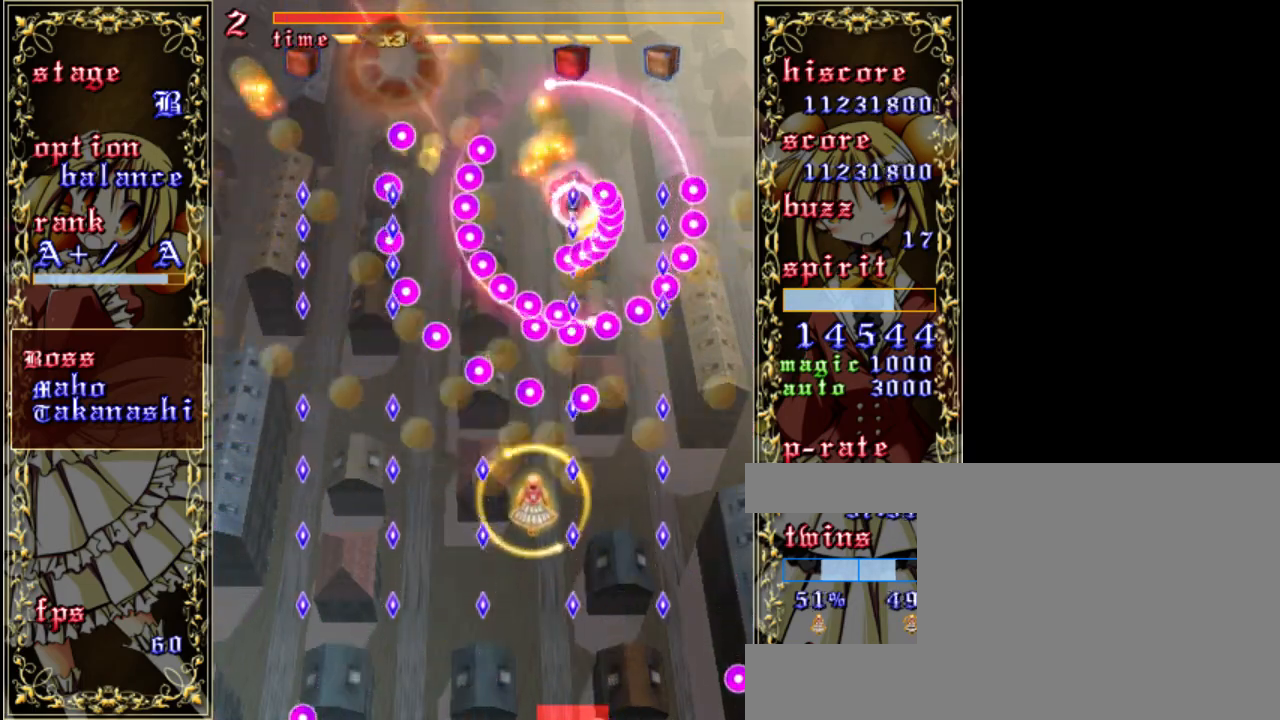
{"keys": ["z"], "events": [[117, "down", "up"], [250, "a", "down"], [350, "a", "up"]]}
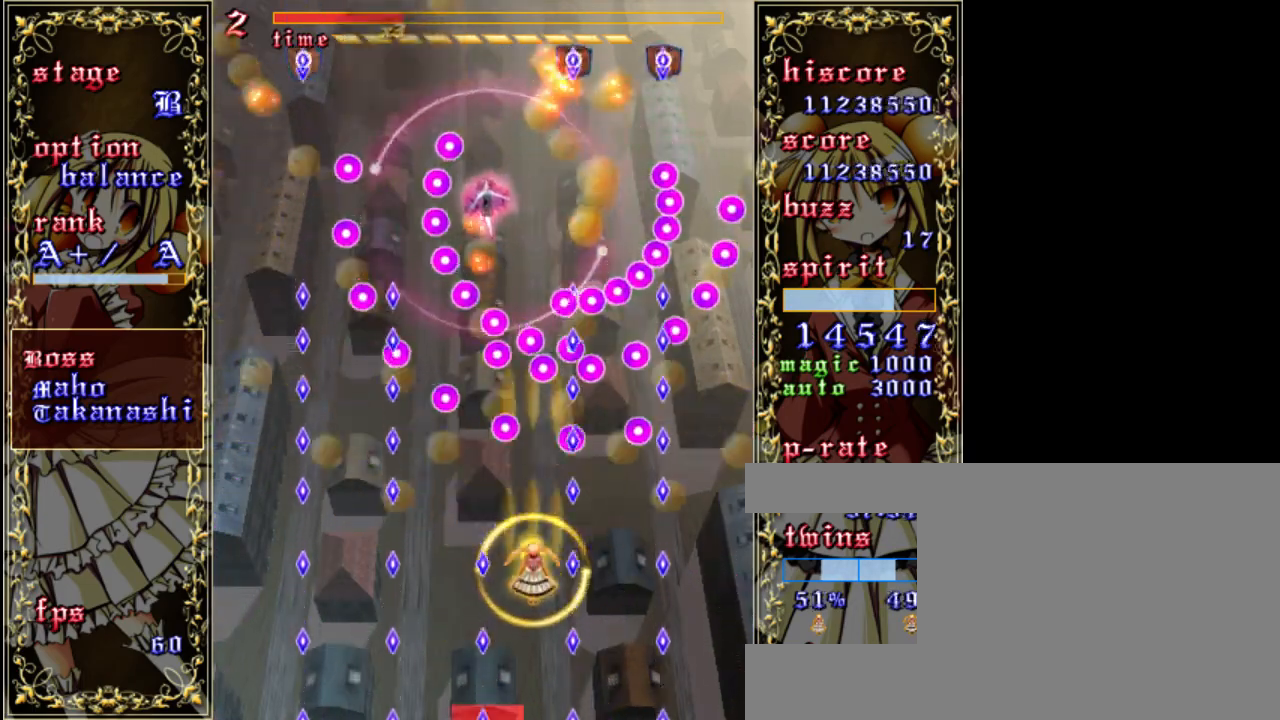
{"keys": ["shift", "z"], "events": [[17, "shift", "down"], [183, "left", "down"], [317, "shift", "up"], [417, "left", "up"], [450, "shift", "down"]]}
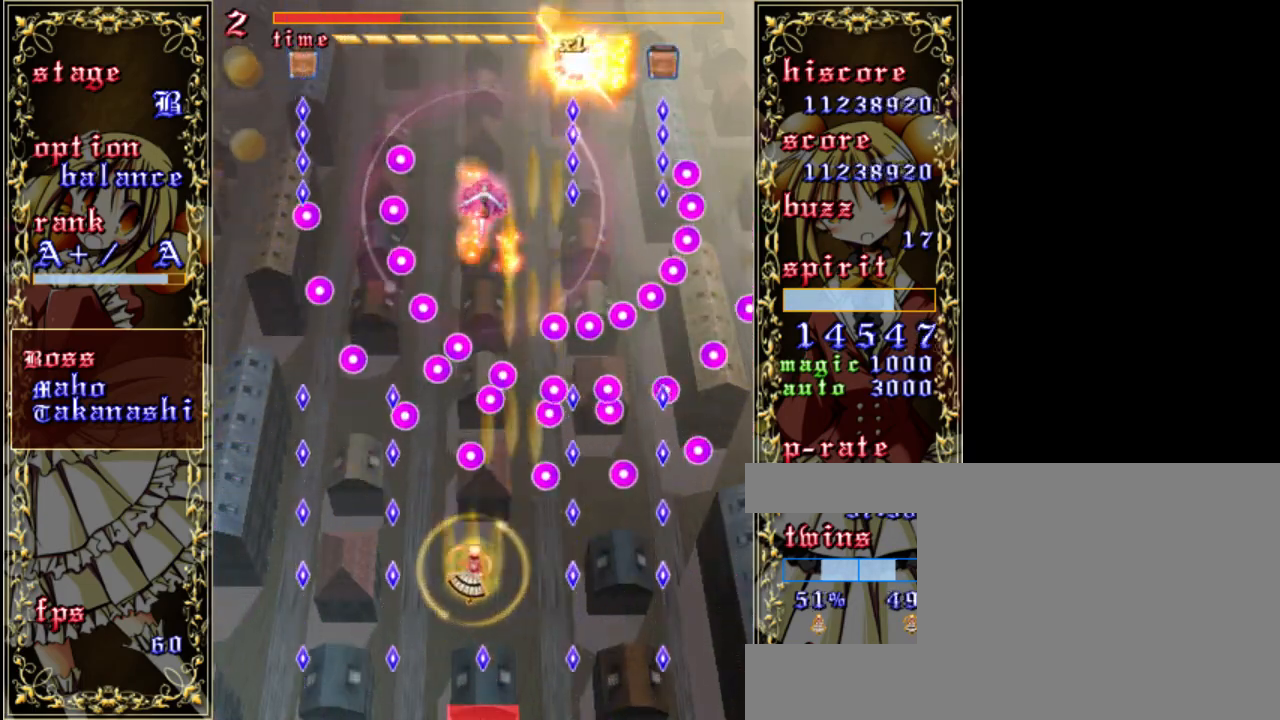
{"keys": ["shift", "z"], "events": [[83, "down", "down"], [217, "down", "up"]]}
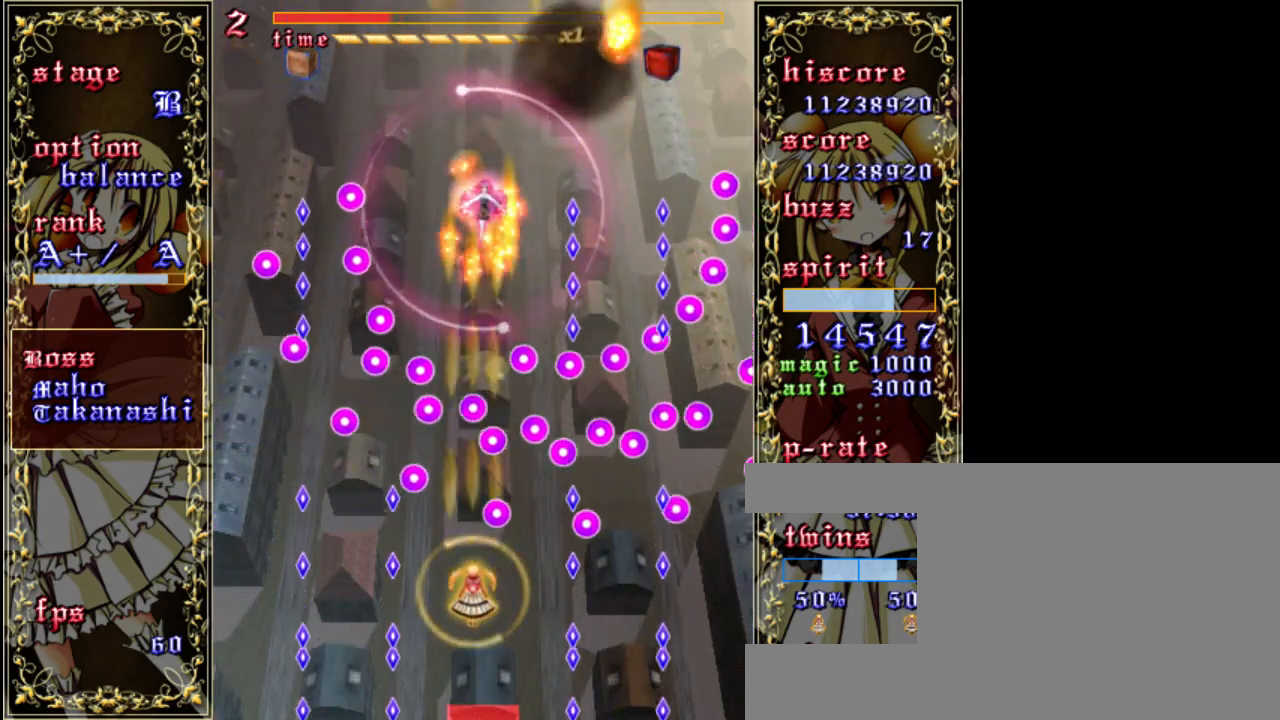
{"keys": ["shift", "up", "z"], "events": [[383, "up", "down"]]}
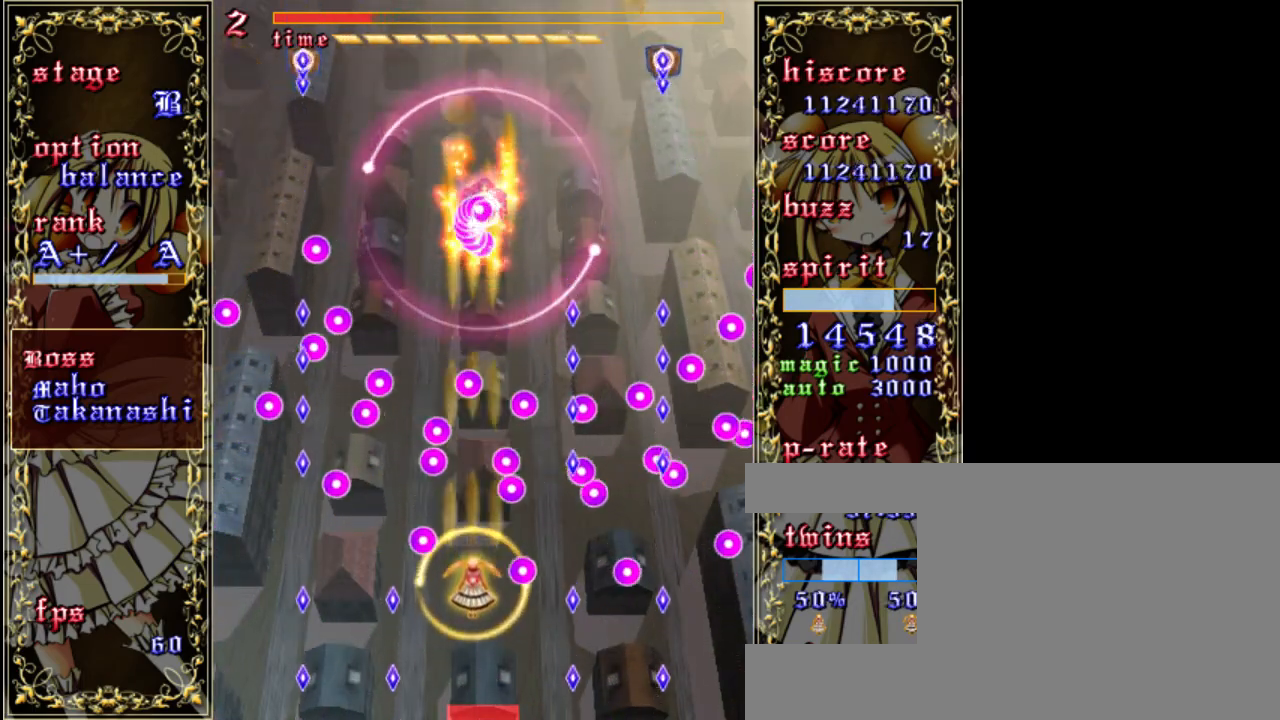
{"keys": ["shift", "z"], "events": [[83, "up", "up"], [383, "down", "down"], [483, "down", "up"]]}
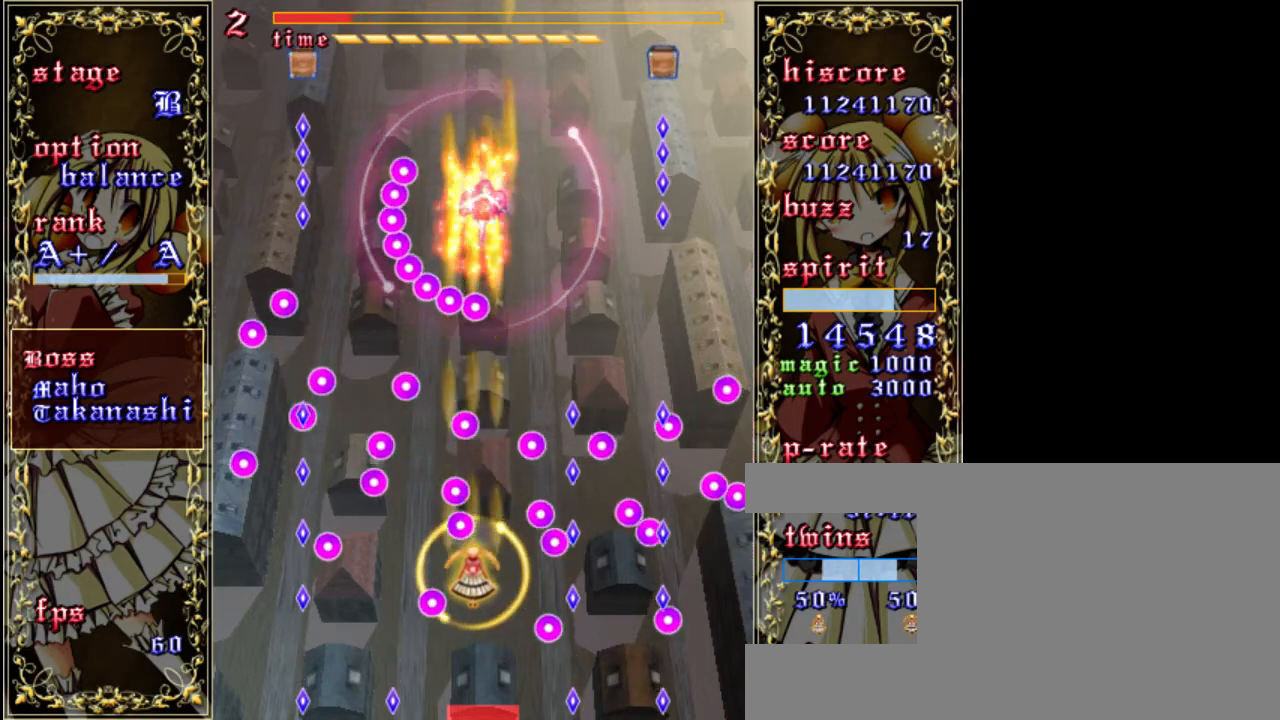
{"keys": ["shift", "z"], "events": [[217, "left", "down"], [450, "left", "up"]]}
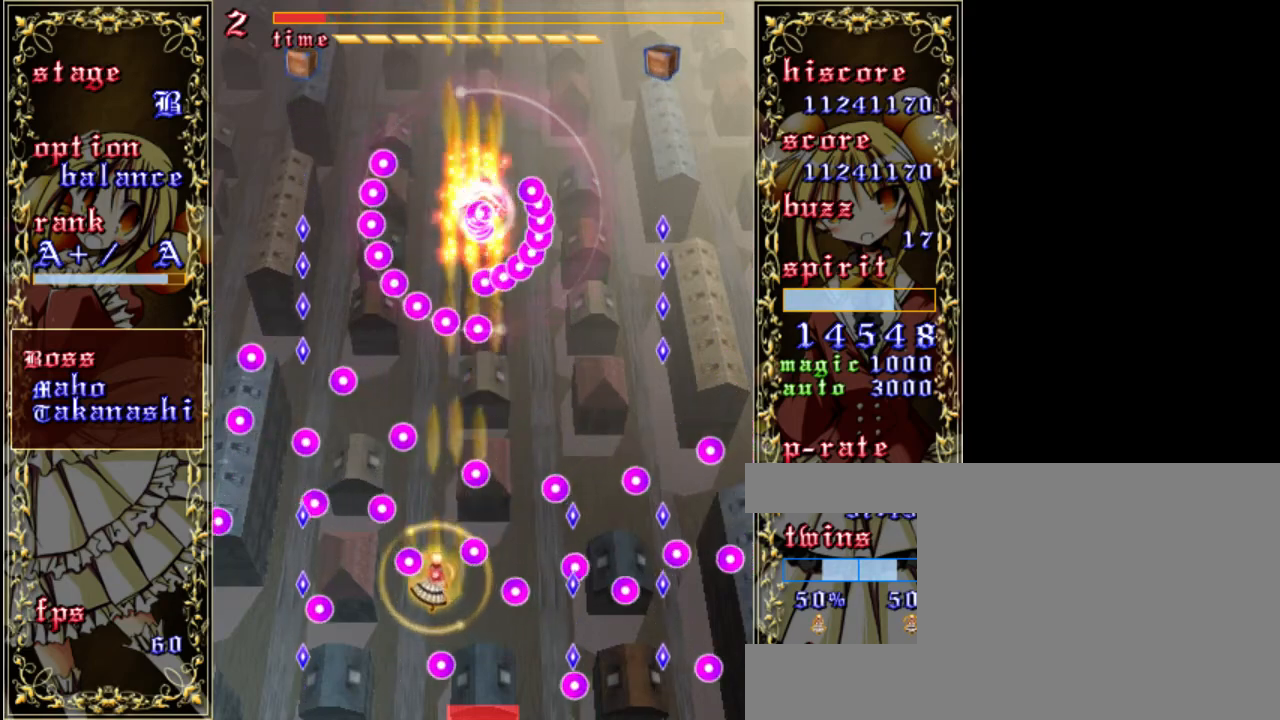
{"keys": ["shift", "up", "z"], "events": [[17, "up", "down"], [183, "right", "down"], [217, "up", "up"], [350, "right", "up"], [483, "up", "down"]]}
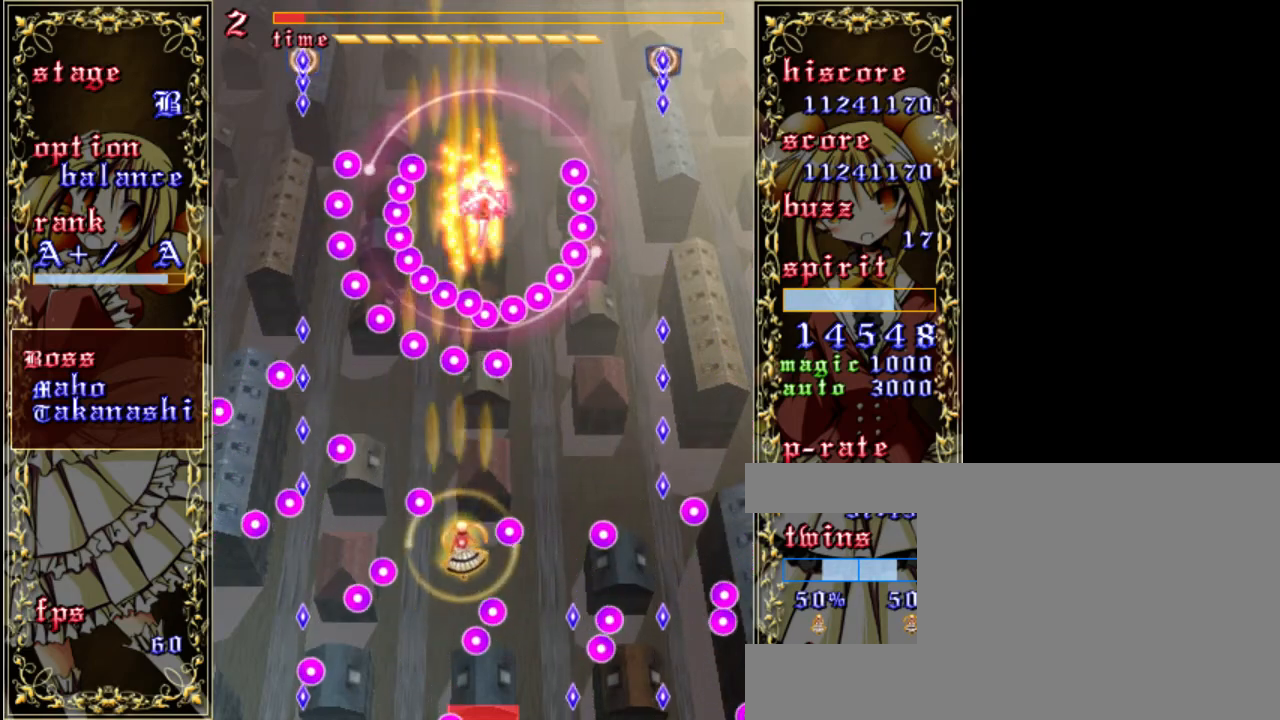
{"keys": ["down", "shift", "z"], "events": [[217, "right", "down"], [283, "up", "up"], [350, "right", "up"], [483, "down", "down"]]}
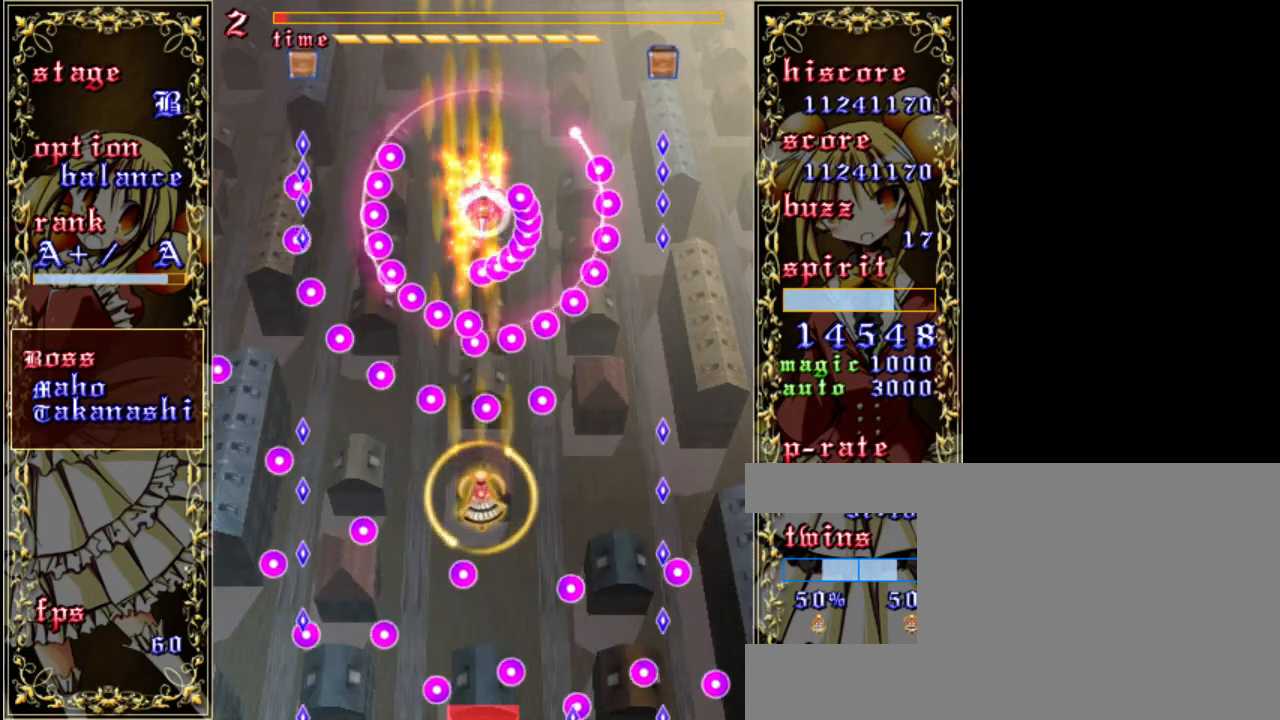
{"keys": ["down", "shift", "z"], "events": [[283, "down", "up"], [417, "down", "down"]]}
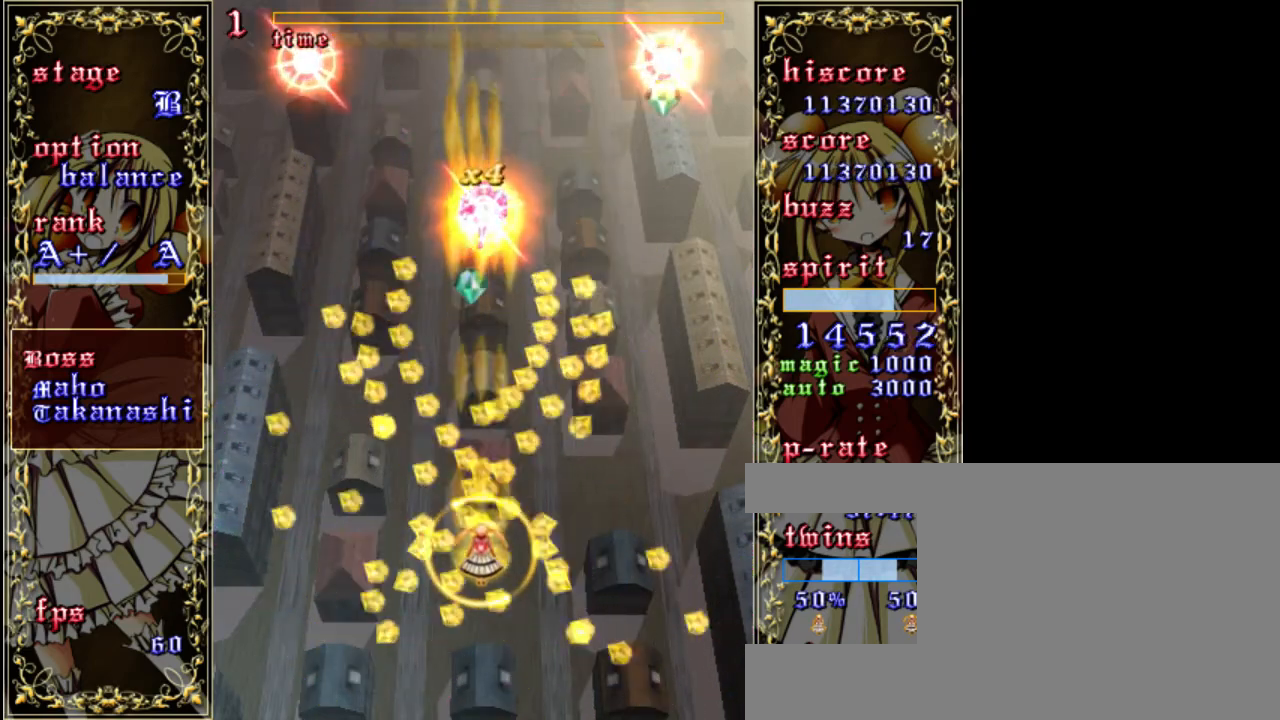
{"keys": ["a", "up", "z"], "events": [[50, "down", "up"], [217, "shift", "up"], [383, "a", "down"], [383, "up", "down"]]}
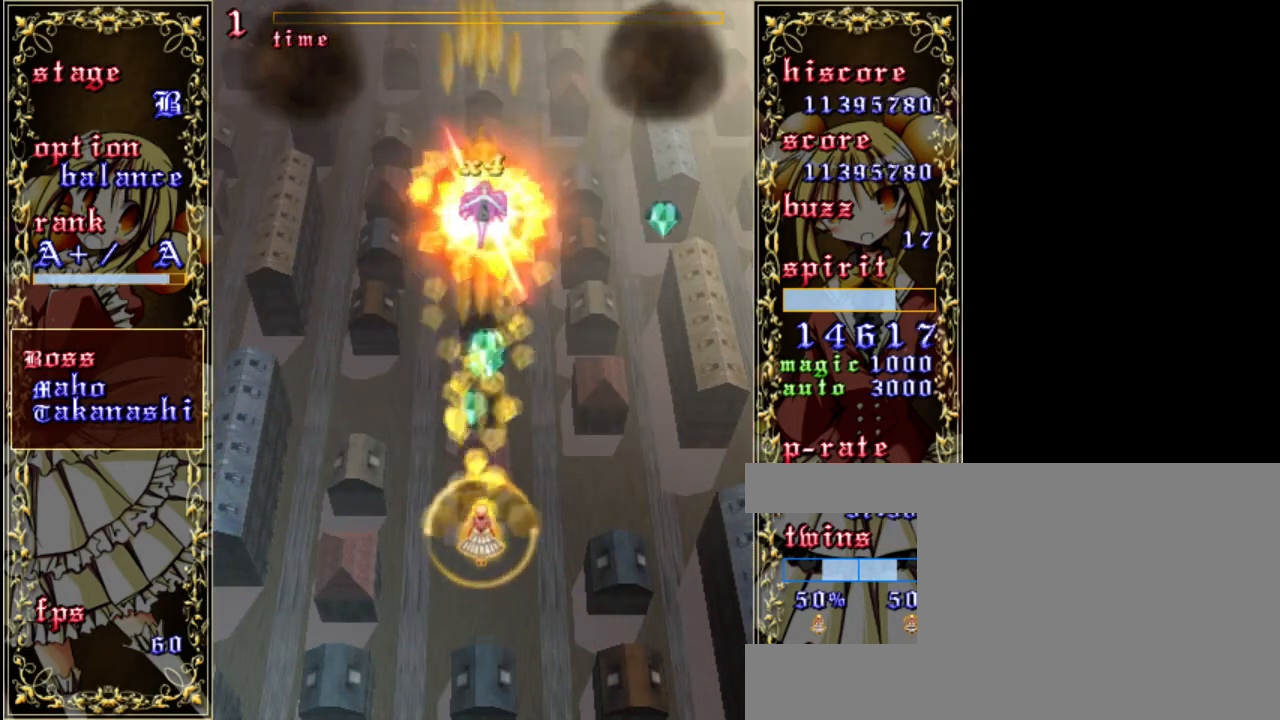
{"keys": ["right", "z"], "events": [[17, "a", "up"], [283, "right", "down"], [283, "up", "up"]]}
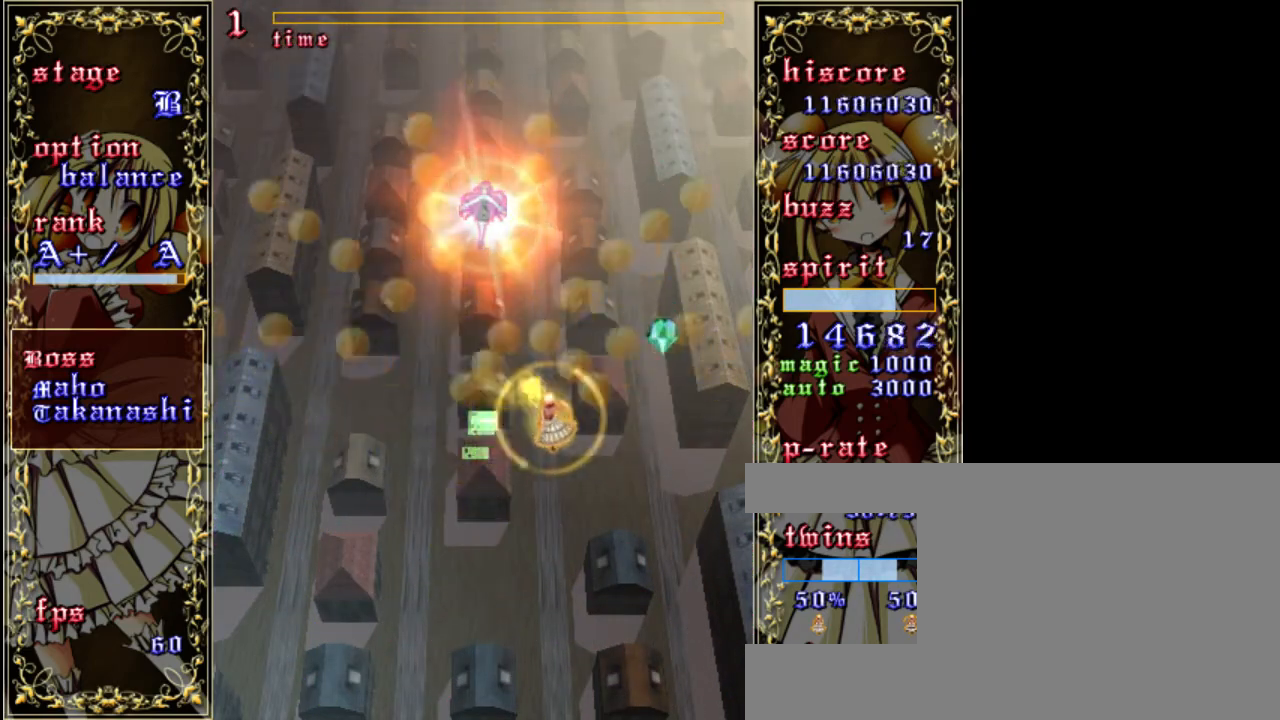
{"keys": ["down", "left", "z"], "events": [[283, "left", "down"], [283, "right", "up"], [383, "down", "down"]]}
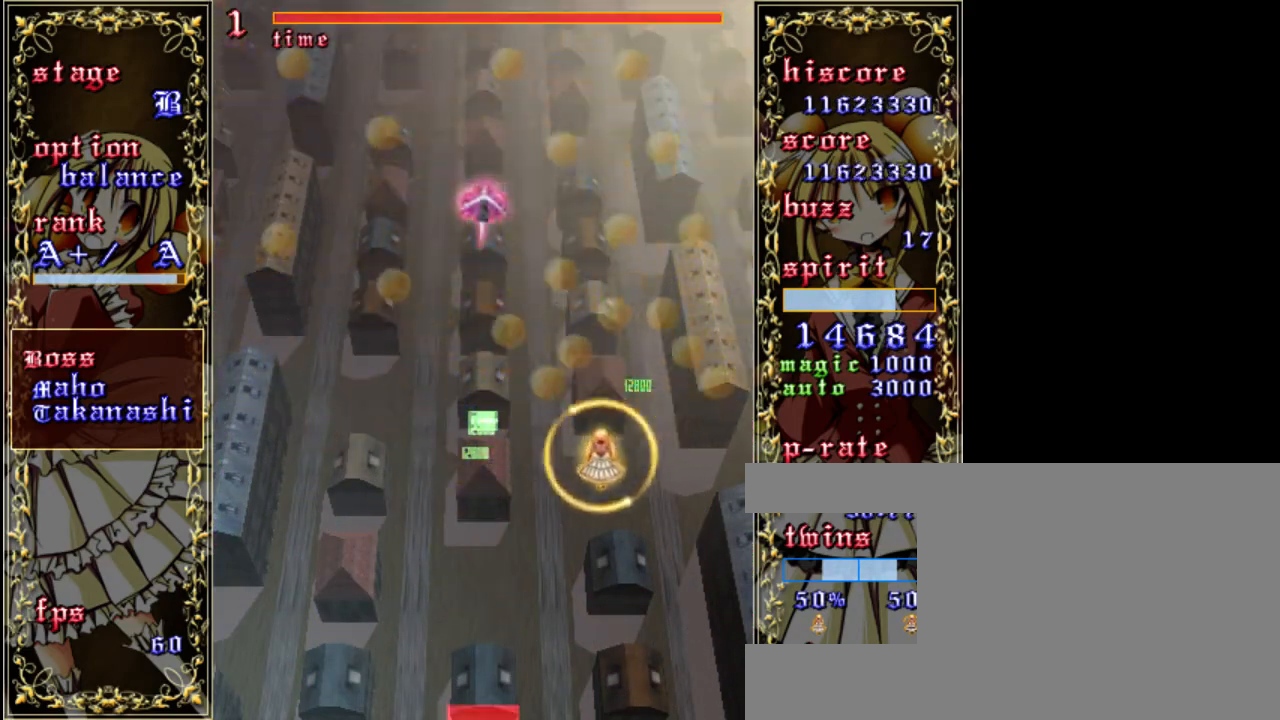
{"keys": ["down", "z"], "events": [[233, "left", "up"], [383, "left", "down"], [483, "left", "up"]]}
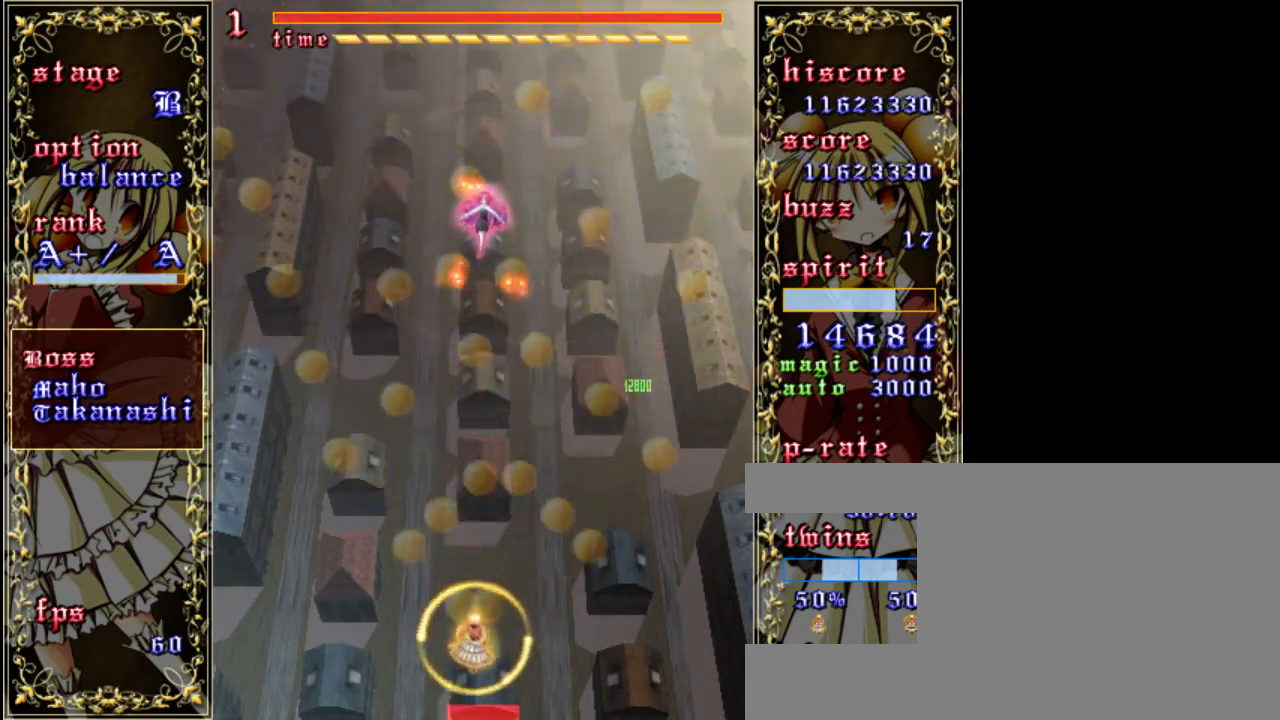
{"keys": ["shift", "z"], "events": [[50, "a", "down"], [83, "down", "up"], [183, "a", "up"], [317, "right", "down"], [350, "right", "up"], [450, "shift", "down"]]}
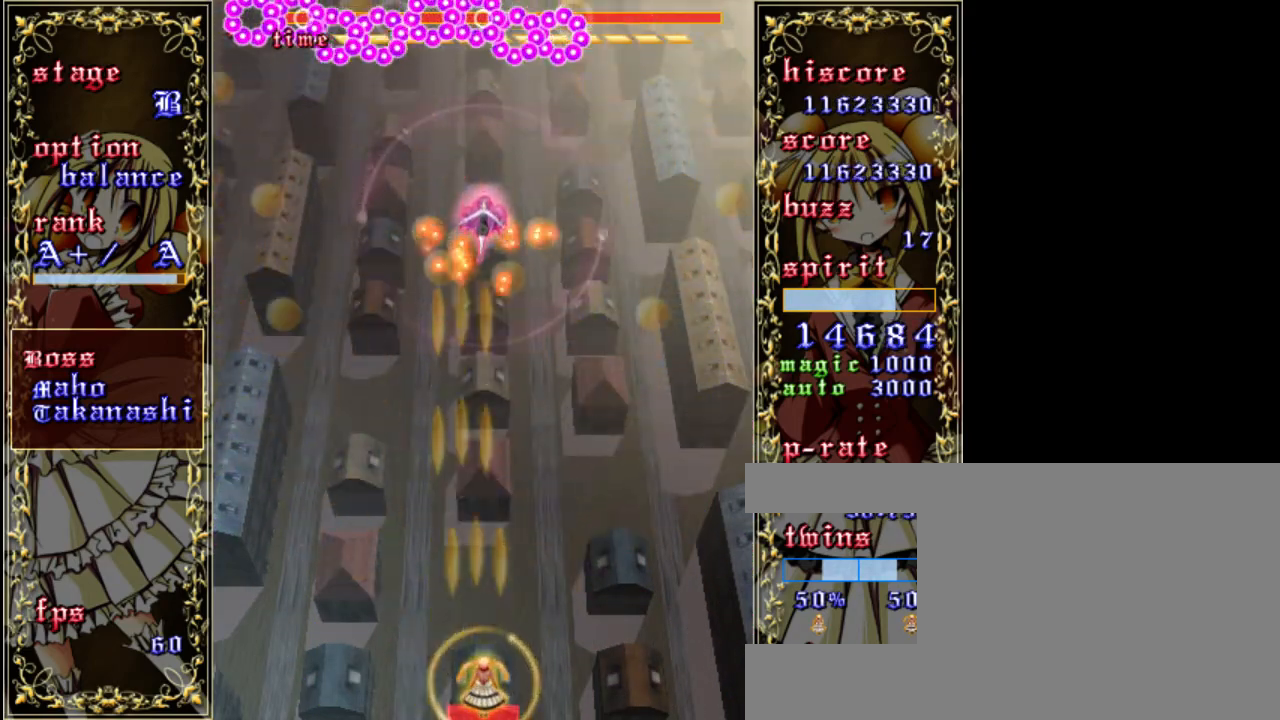
{"keys": ["shift", "up", "z"], "events": [[317, "up", "down"]]}
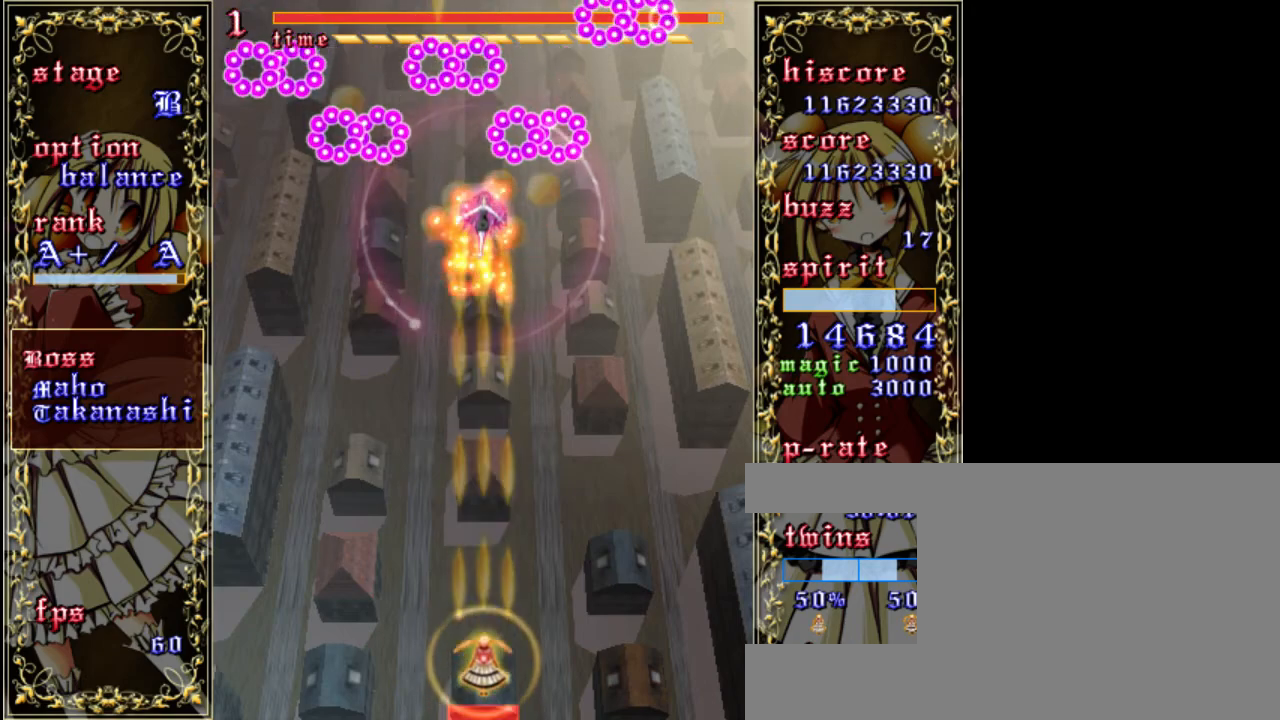
{"keys": ["shift", "z"], "events": [[17, "shift", "up"], [250, "up", "up"], [317, "shift", "down"]]}
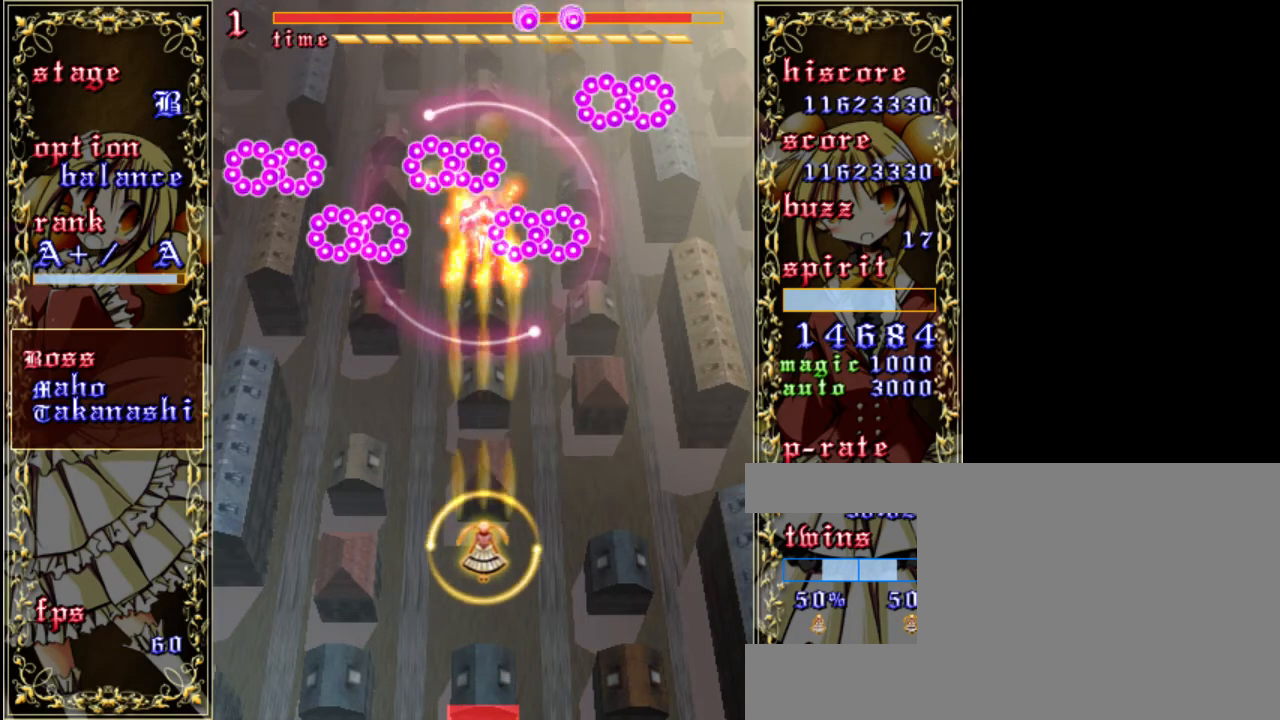
{"keys": ["right", "z"], "events": [[283, "shift", "up"], [450, "right", "down"]]}
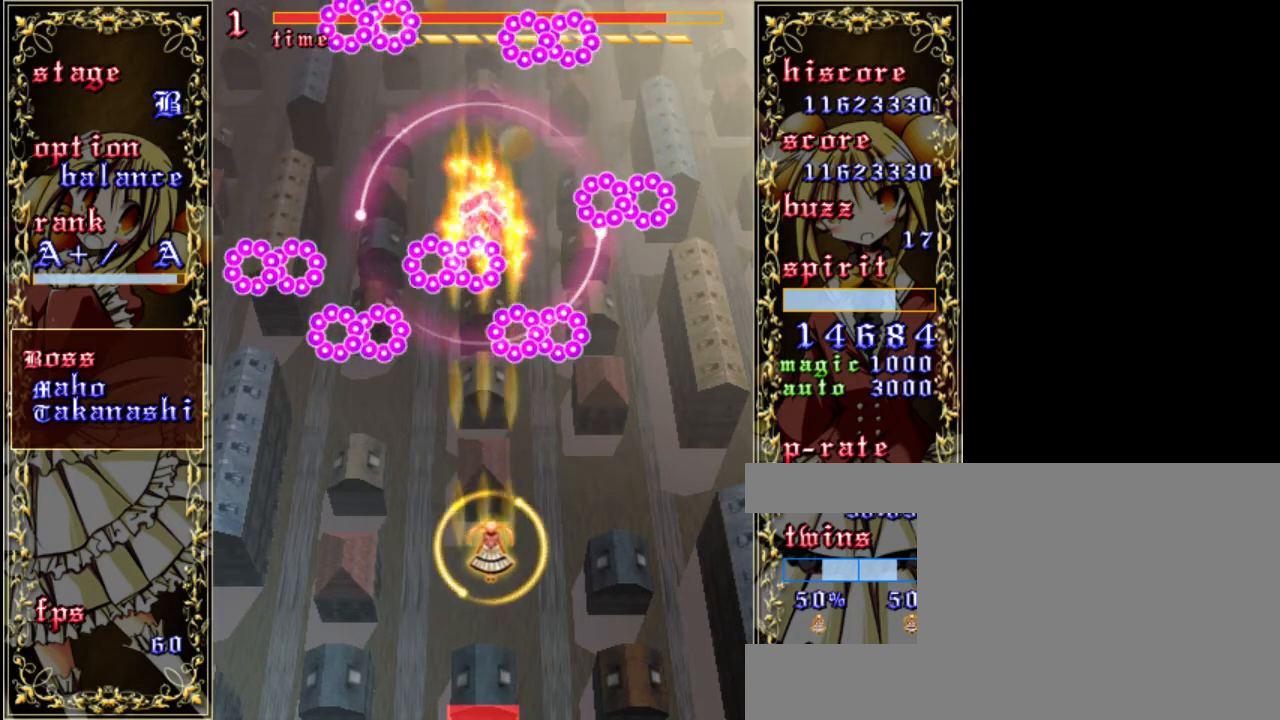
{"keys": ["right", "shift", "up", "z"], "events": [[50, "a", "down"], [183, "a", "up"], [317, "up", "down"], [350, "shift", "down"]]}
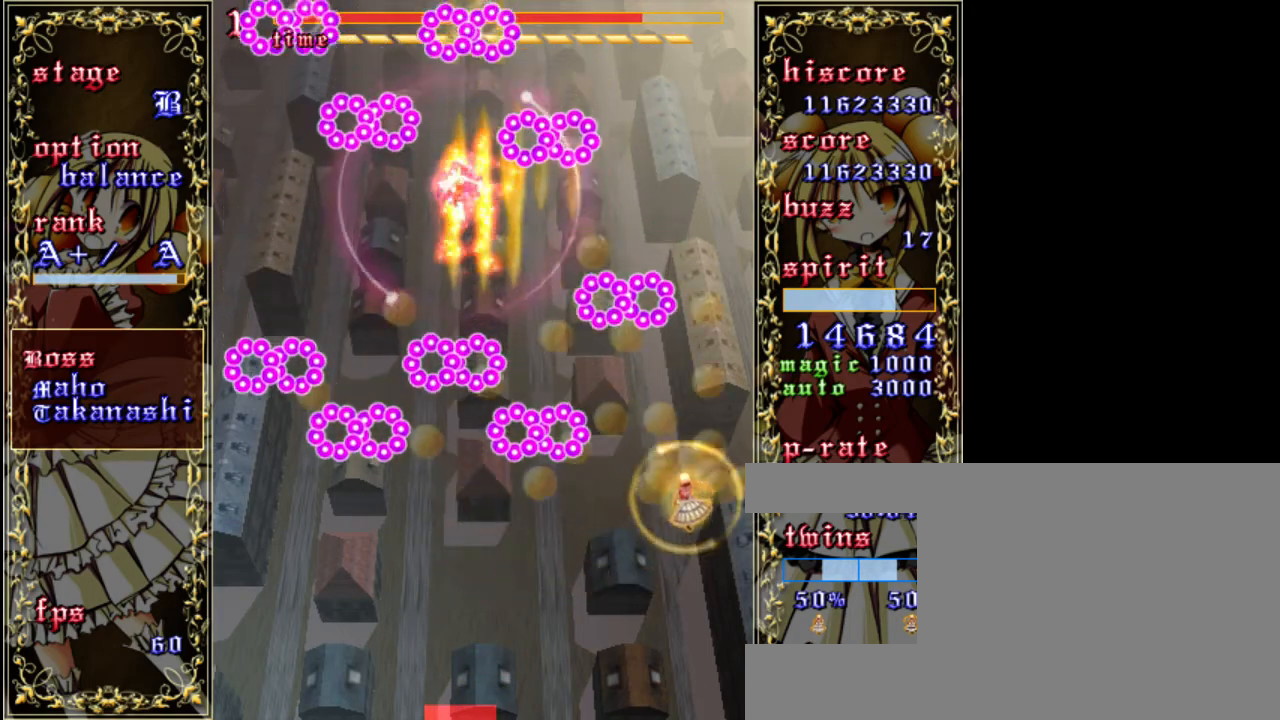
{"keys": ["up", "z"], "events": [[83, "shift", "up"], [250, "right", "up"]]}
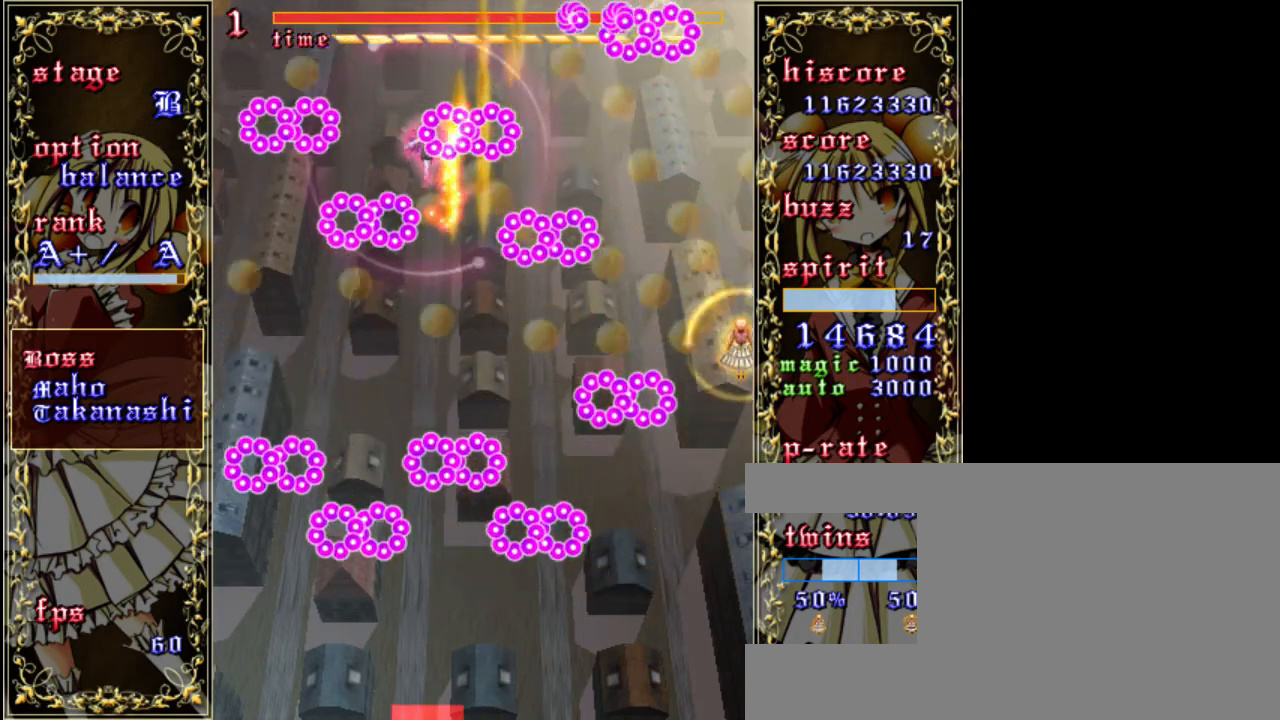
{"keys": ["left", "z"], "events": [[17, "up", "up"], [50, "shift", "down"], [183, "left", "down"], [417, "shift", "up"]]}
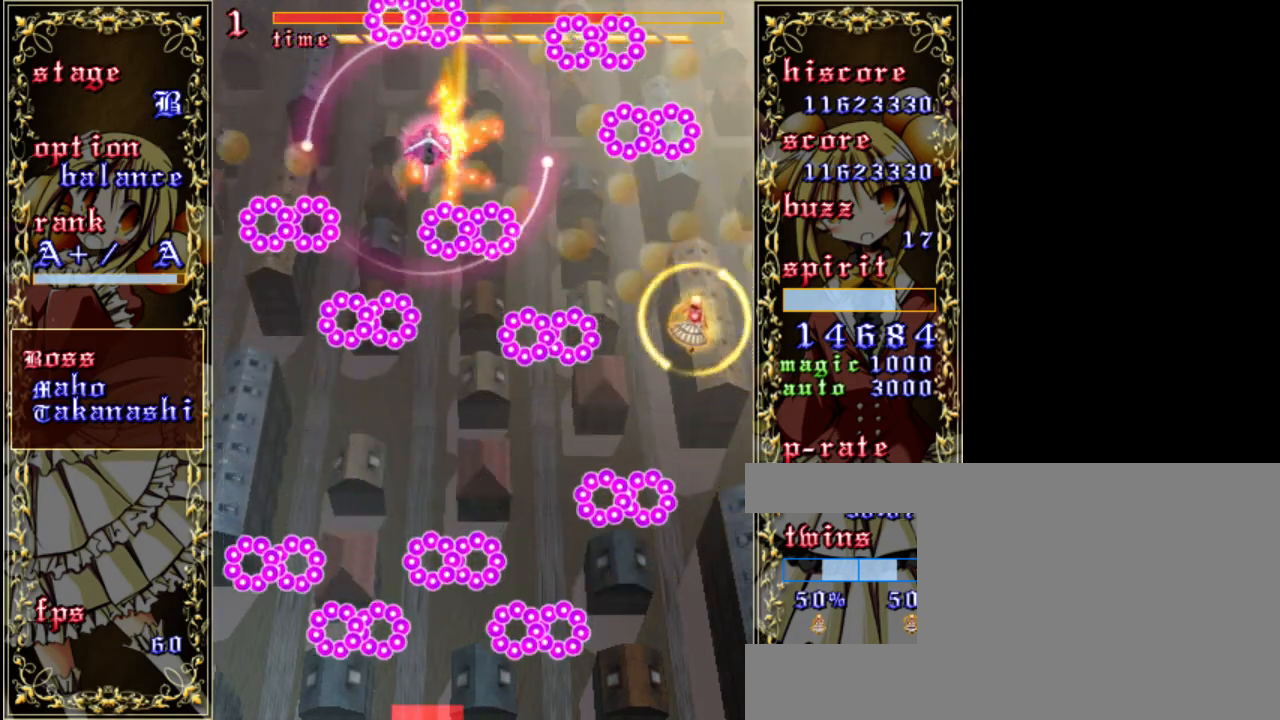
{"keys": ["left", "shift", "z"], "events": [[83, "up", "down"], [150, "up", "up"], [183, "shift", "down"]]}
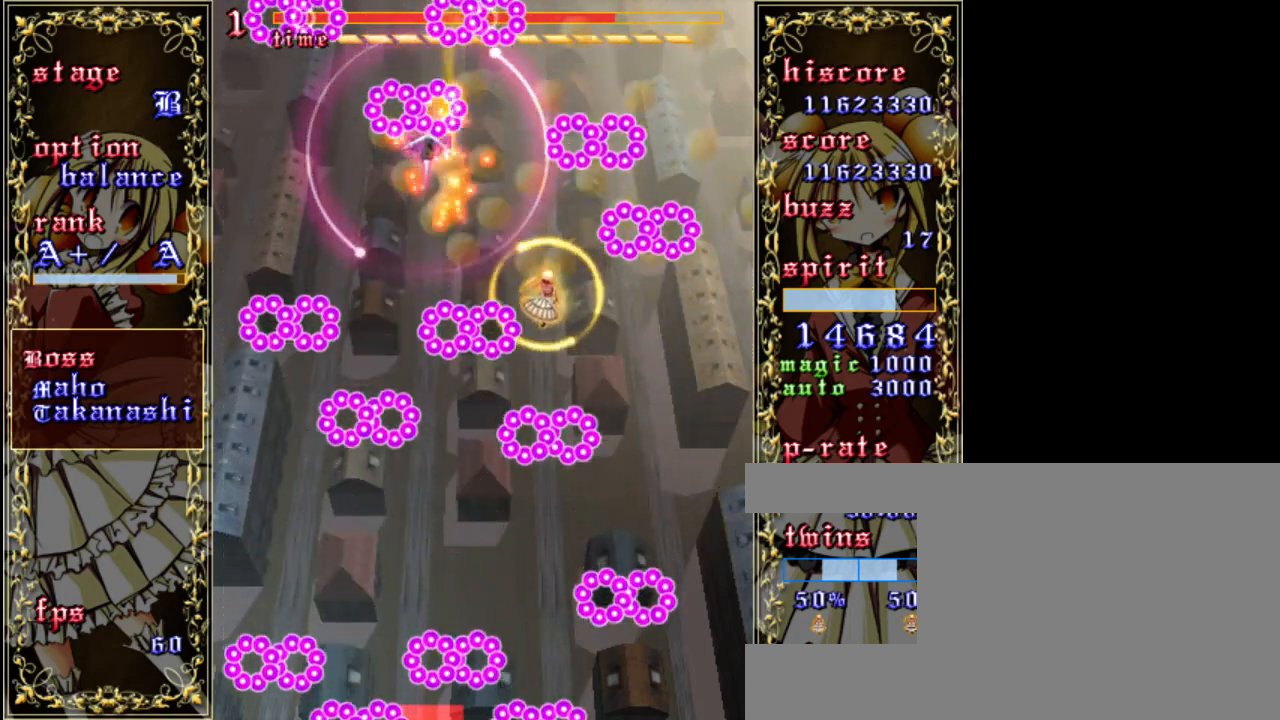
{"keys": ["a", "z"], "events": [[183, "shift", "up"], [283, "down", "down"], [317, "left", "up"], [383, "a", "down"], [383, "down", "up"]]}